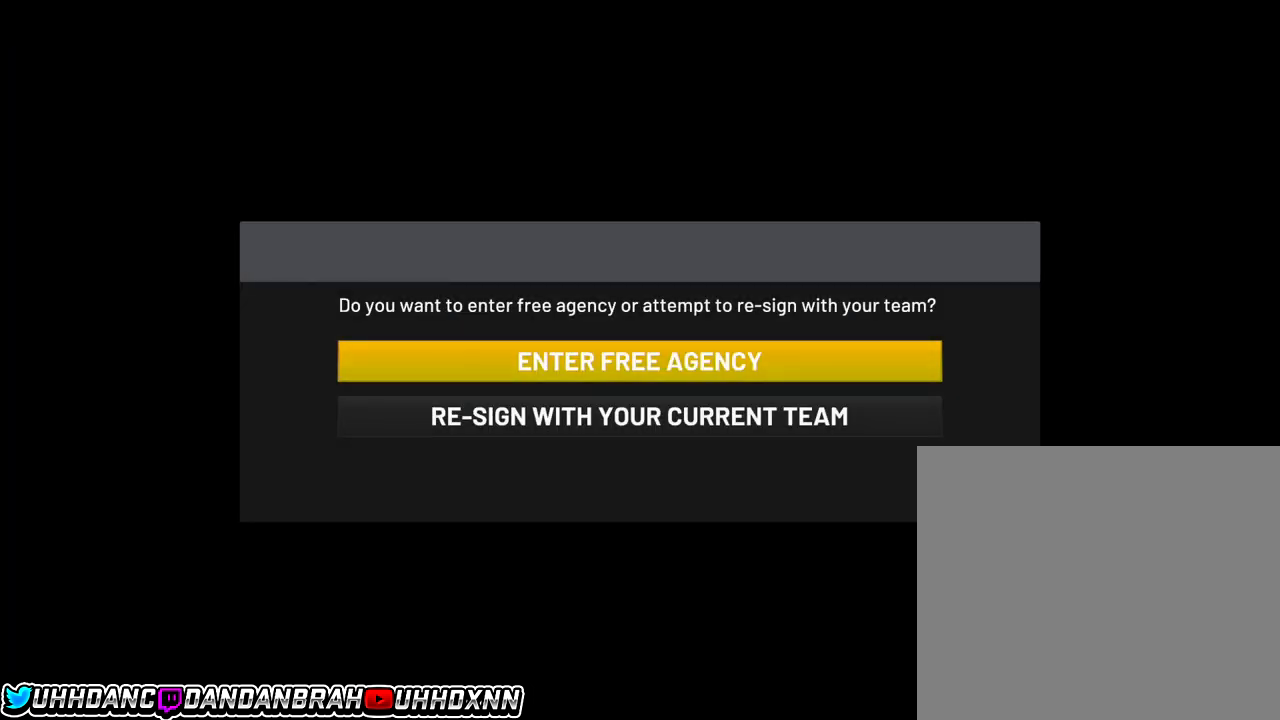
Gameplay with a controller (PlayStation layout); each line is a JSON object with the inputs held at the frame after it. "events" lists button and stick changes between this image and that frame as [ms after this image, input, new state], when the widget could be followed in between. Not read: right_stick.
{"buttons": [], "left_stick": "center", "events": [[33, "left_stick", "down"], [167, "left_stick", "center"], [334, "left_stick", "up"], [467, "left_stick", "center"]]}
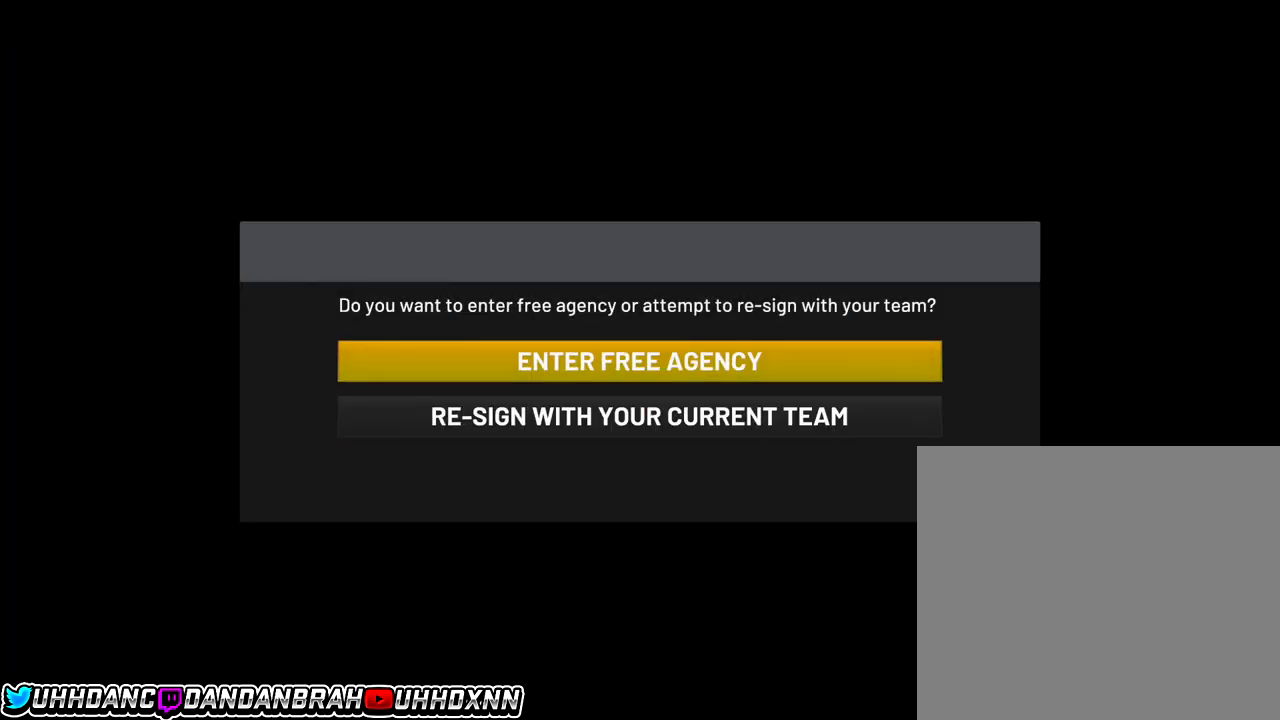
{"buttons": [], "left_stick": "up", "events": [[166, "left_stick", "down"], [300, "left_stick", "center"], [400, "left_stick", "up"]]}
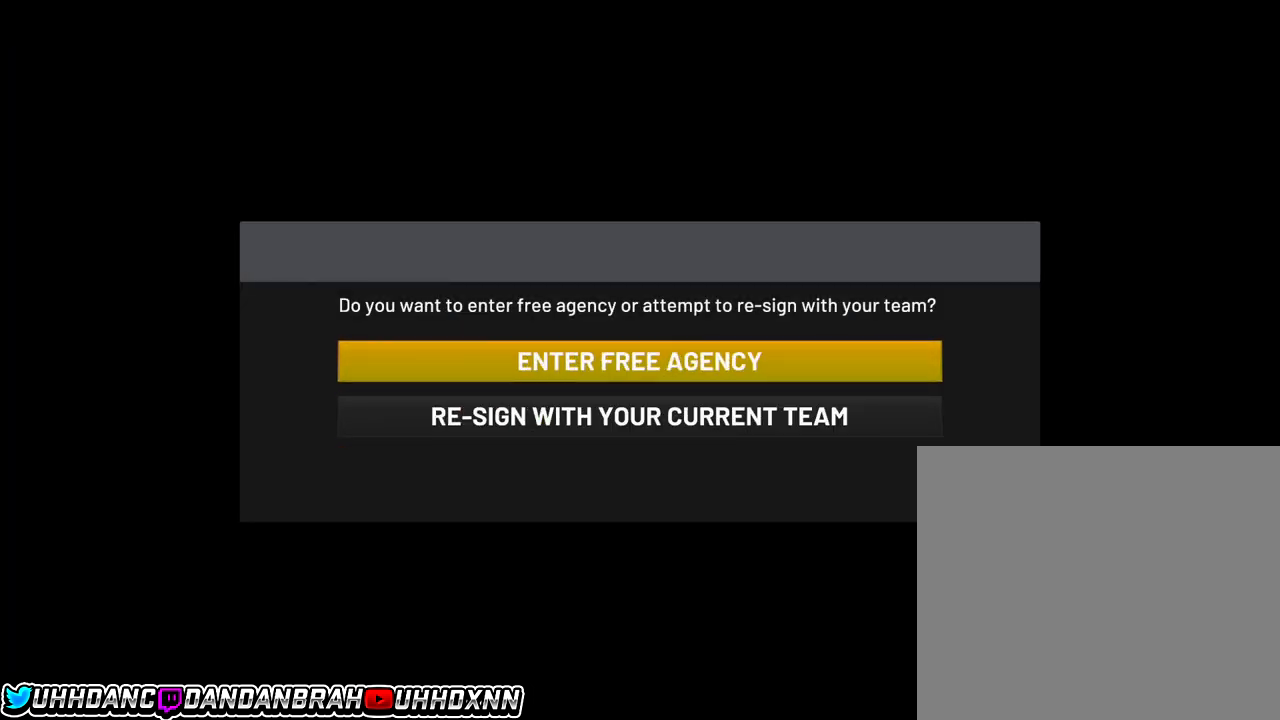
{"buttons": [], "left_stick": "up", "events": [[33, "left_stick", "center"], [167, "left_stick", "down"], [334, "left_stick", "center"], [434, "left_stick", "up"]]}
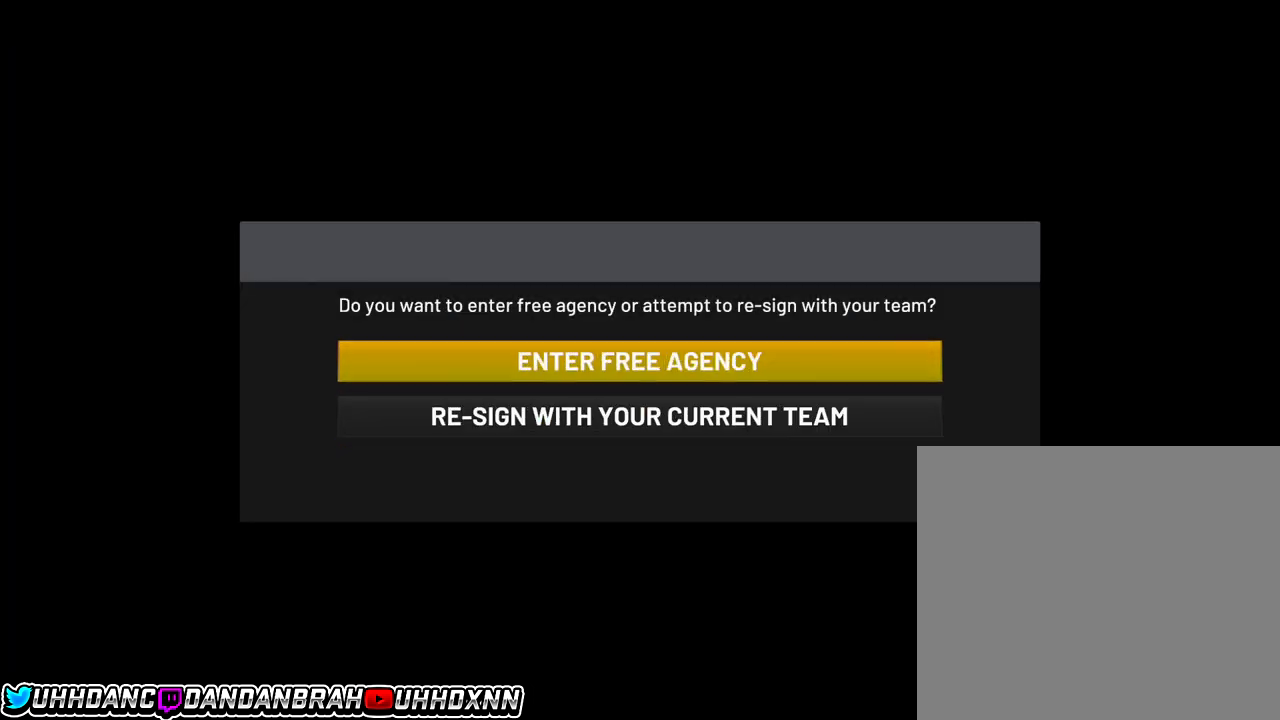
{"buttons": [], "left_stick": "down", "events": [[33, "left_stick", "center"], [400, "left_stick", "down"]]}
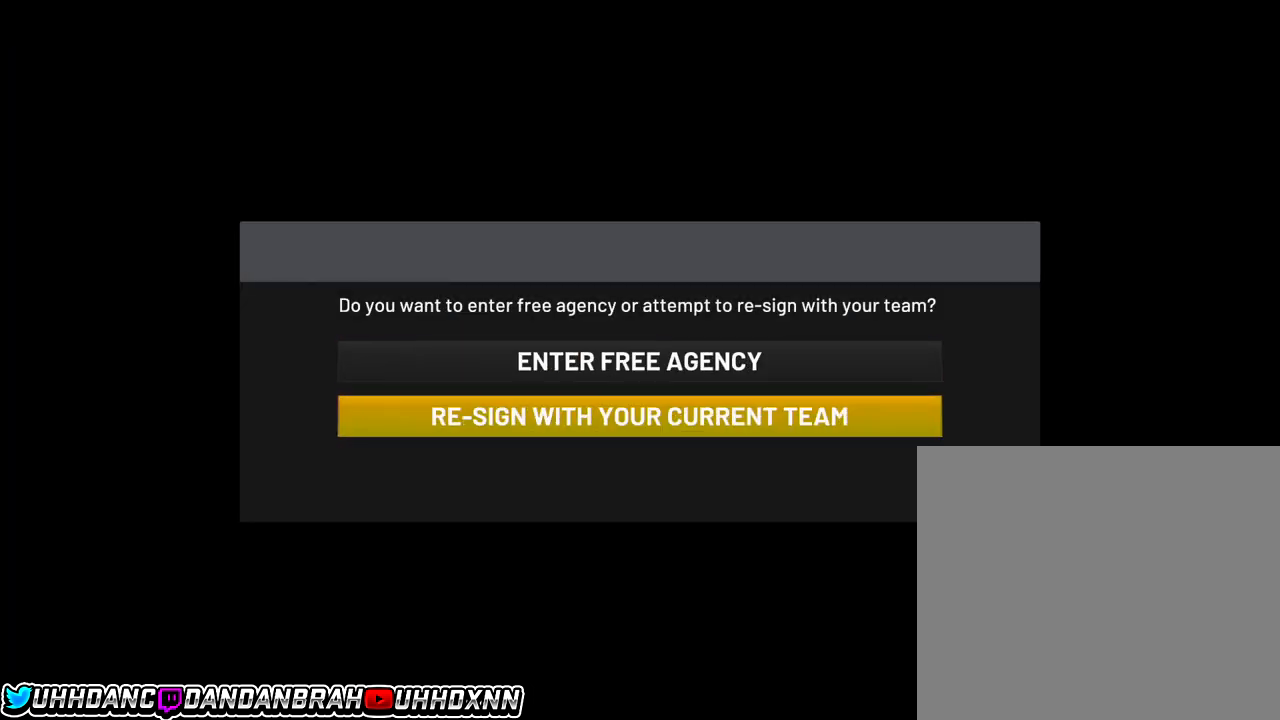
{"buttons": [], "left_stick": "center", "events": [[33, "left_stick", "center"], [267, "left_stick", "up"], [367, "left_stick", "center"]]}
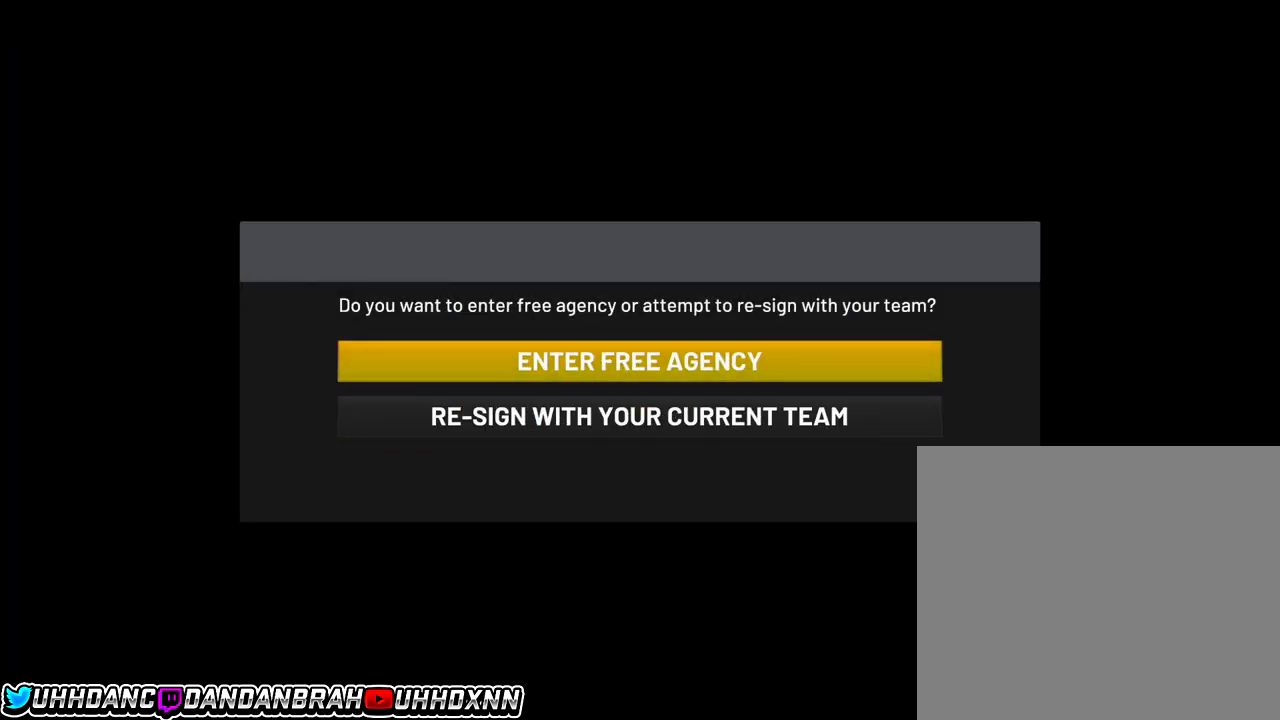
{"buttons": [], "left_stick": "center", "events": [[133, "left_stick", "down"], [266, "left_stick", "center"], [367, "left_stick", "up"], [467, "left_stick", "center"]]}
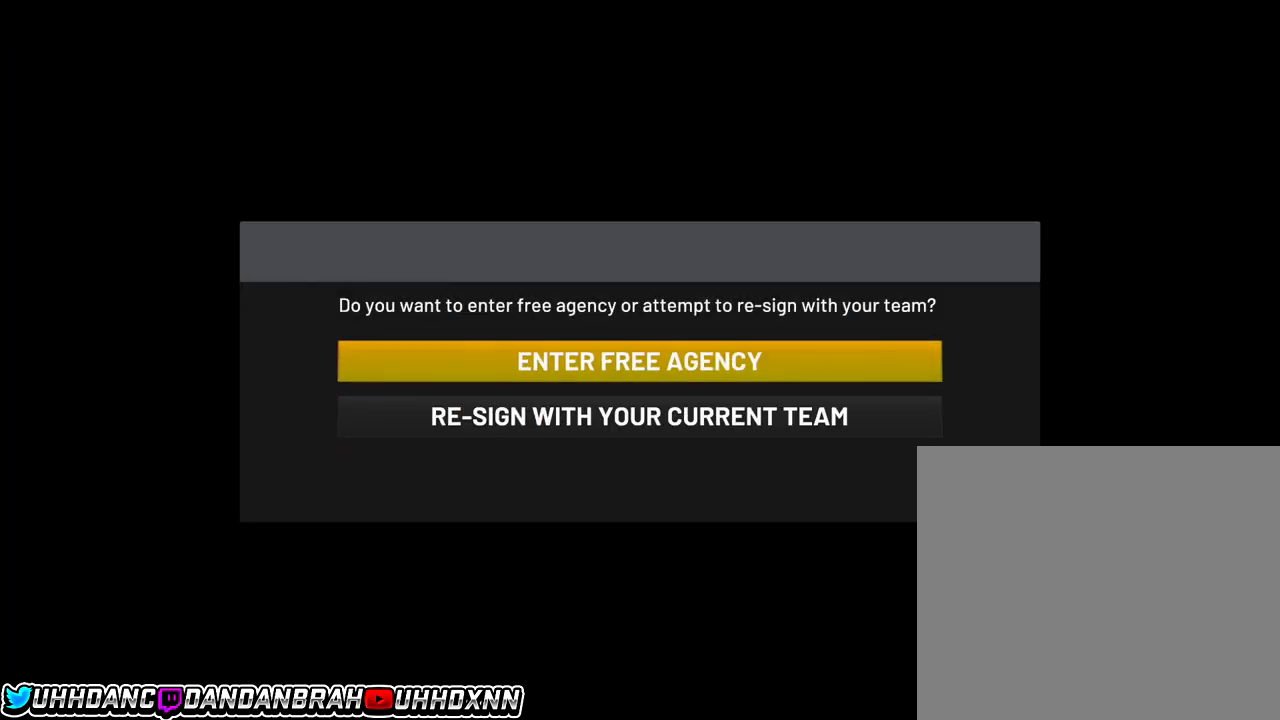
{"buttons": [], "left_stick": "down", "events": [[434, "left_stick", "down"]]}
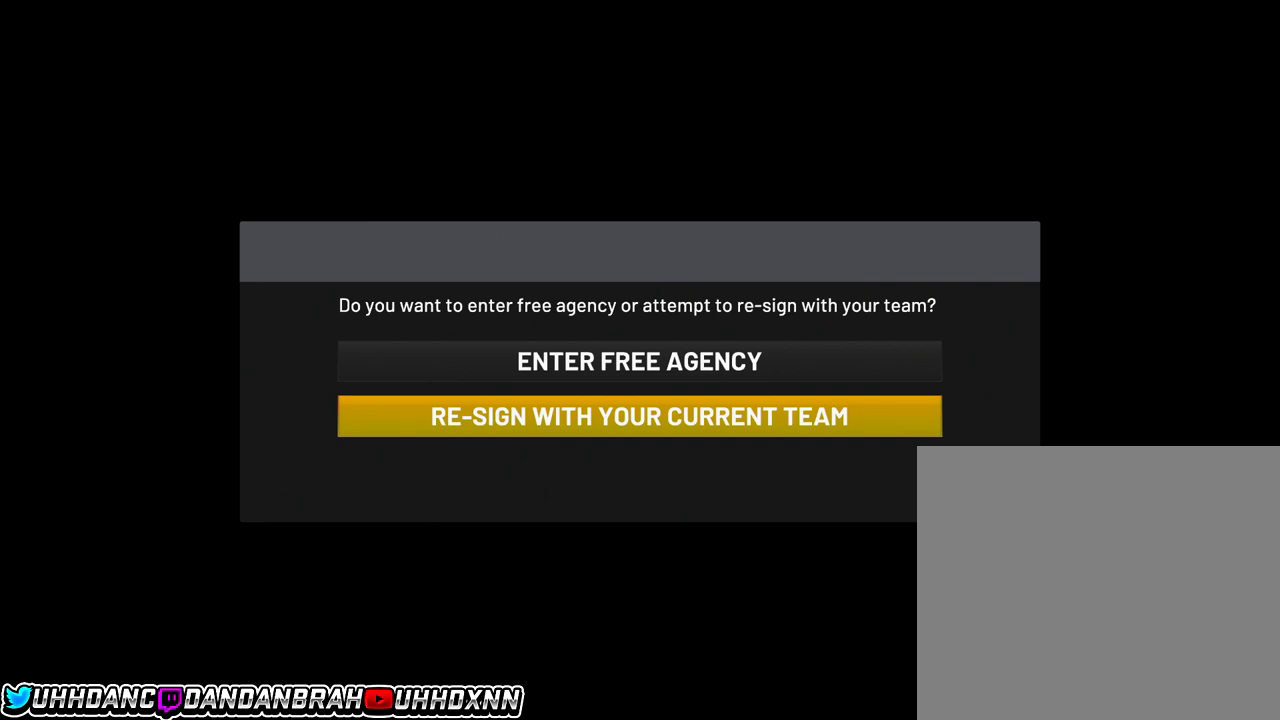
{"buttons": [], "left_stick": "center", "events": [[66, "left_stick", "center"]]}
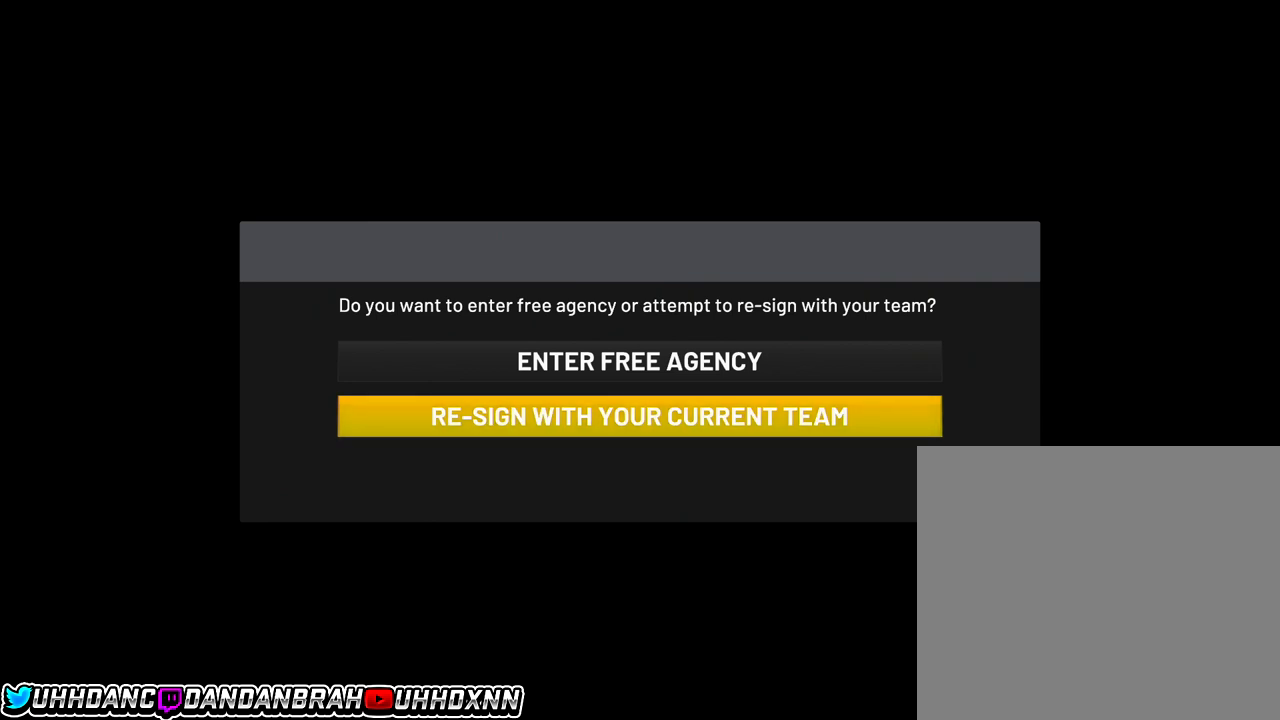
{"buttons": [], "left_stick": "center", "events": [[33, "left_stick", "up"], [134, "left_stick", "center"]]}
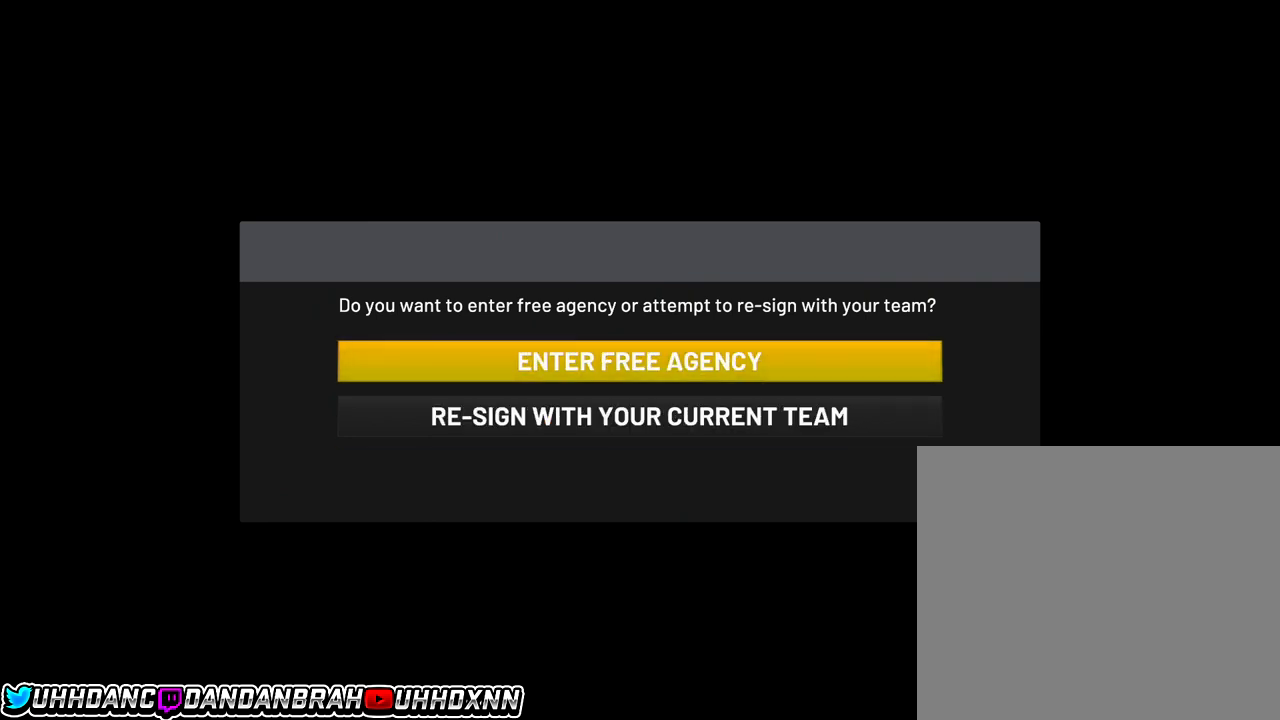
{"buttons": [], "left_stick": "center", "events": []}
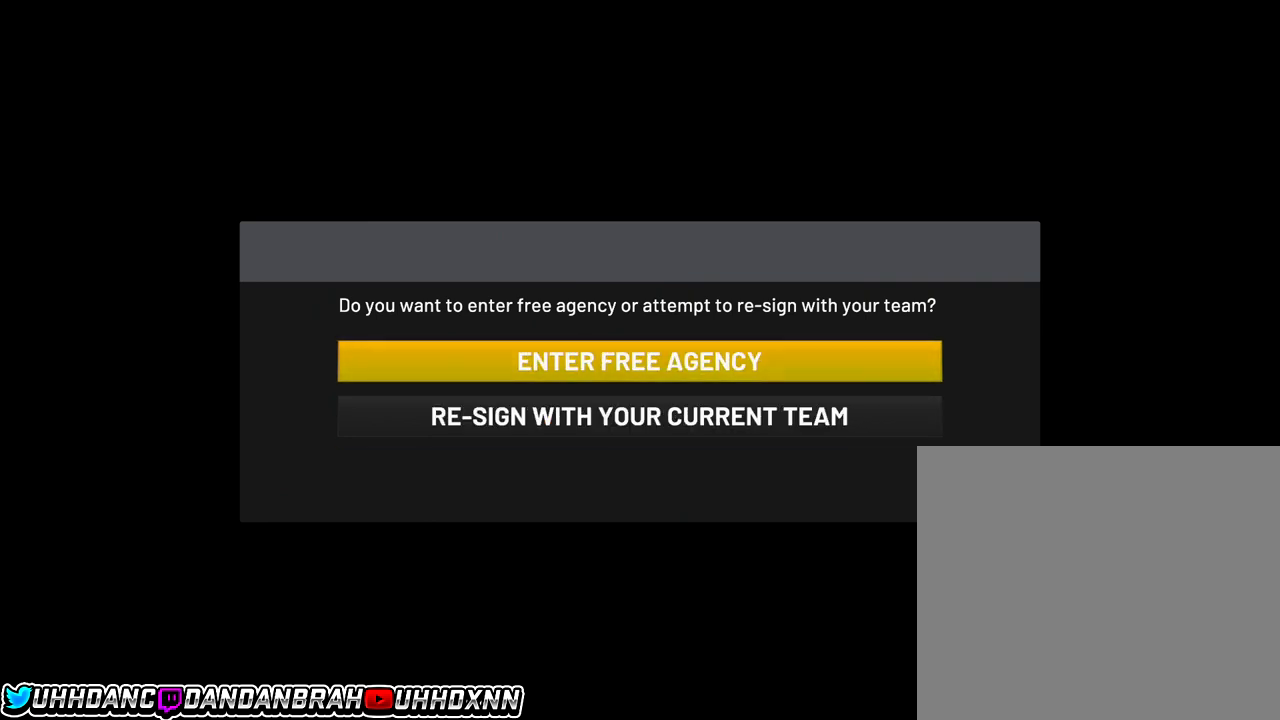
{"buttons": [], "left_stick": "center", "events": []}
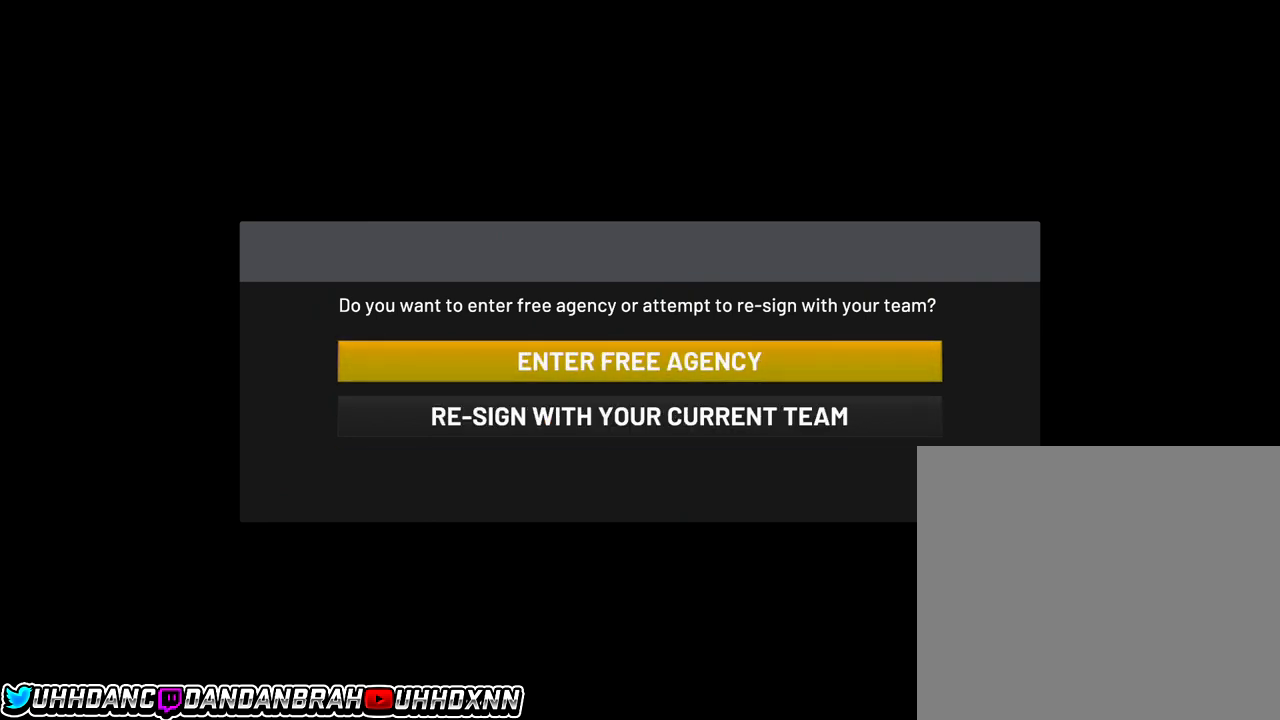
{"buttons": [], "left_stick": "center", "events": []}
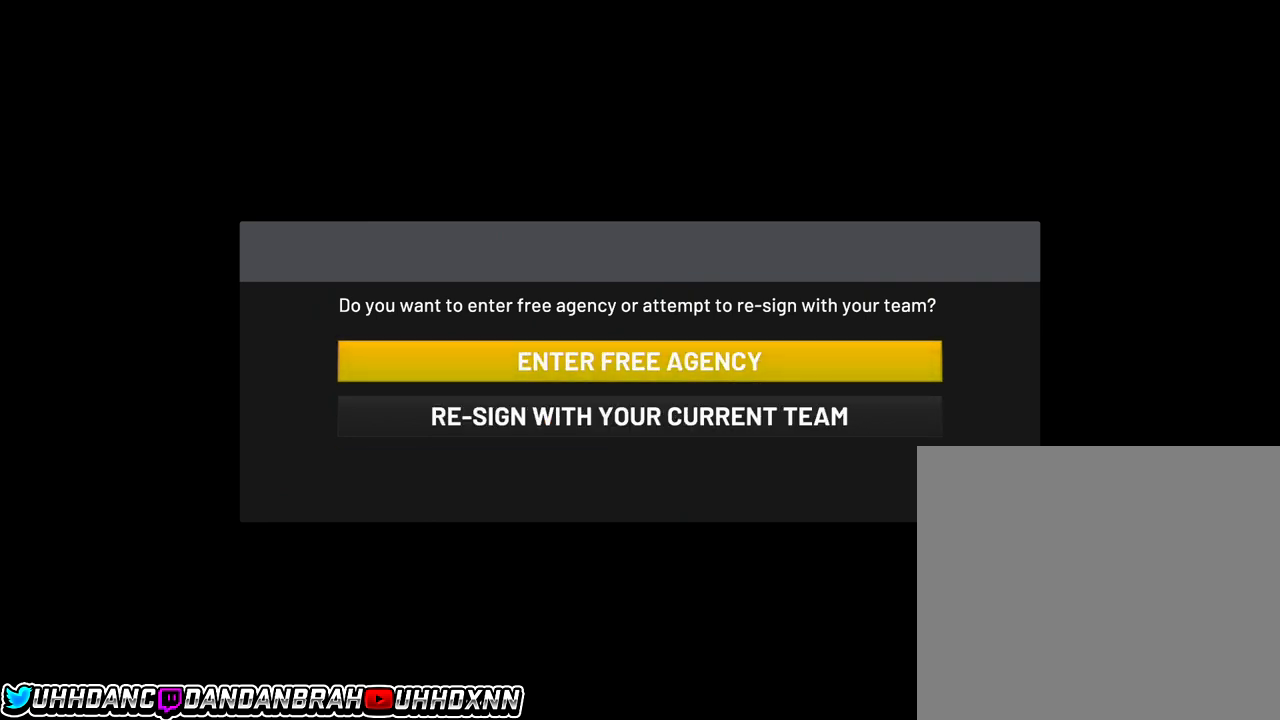
{"buttons": [], "left_stick": "center", "events": [[33, "left_stick", "down"], [167, "left_stick", "center"]]}
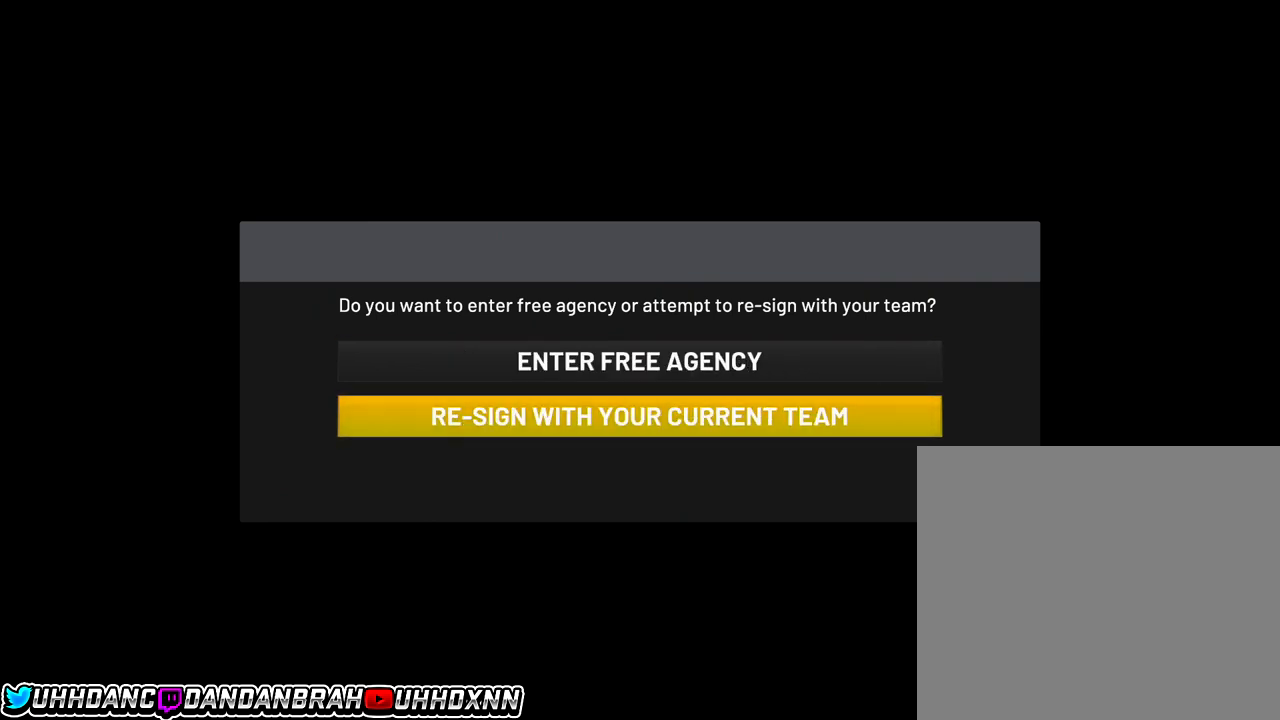
{"buttons": [], "left_stick": "center", "events": [[66, "left_stick", "up"], [200, "left_stick", "center"]]}
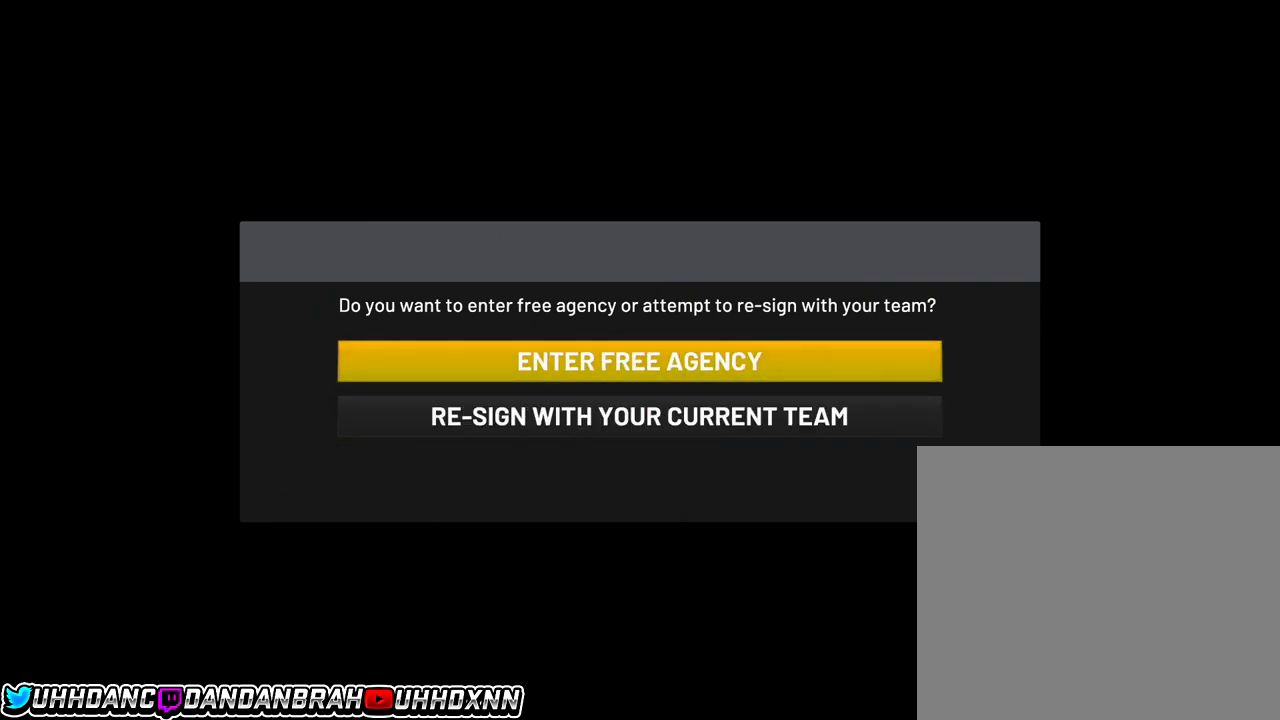
{"buttons": [], "left_stick": "center", "events": []}
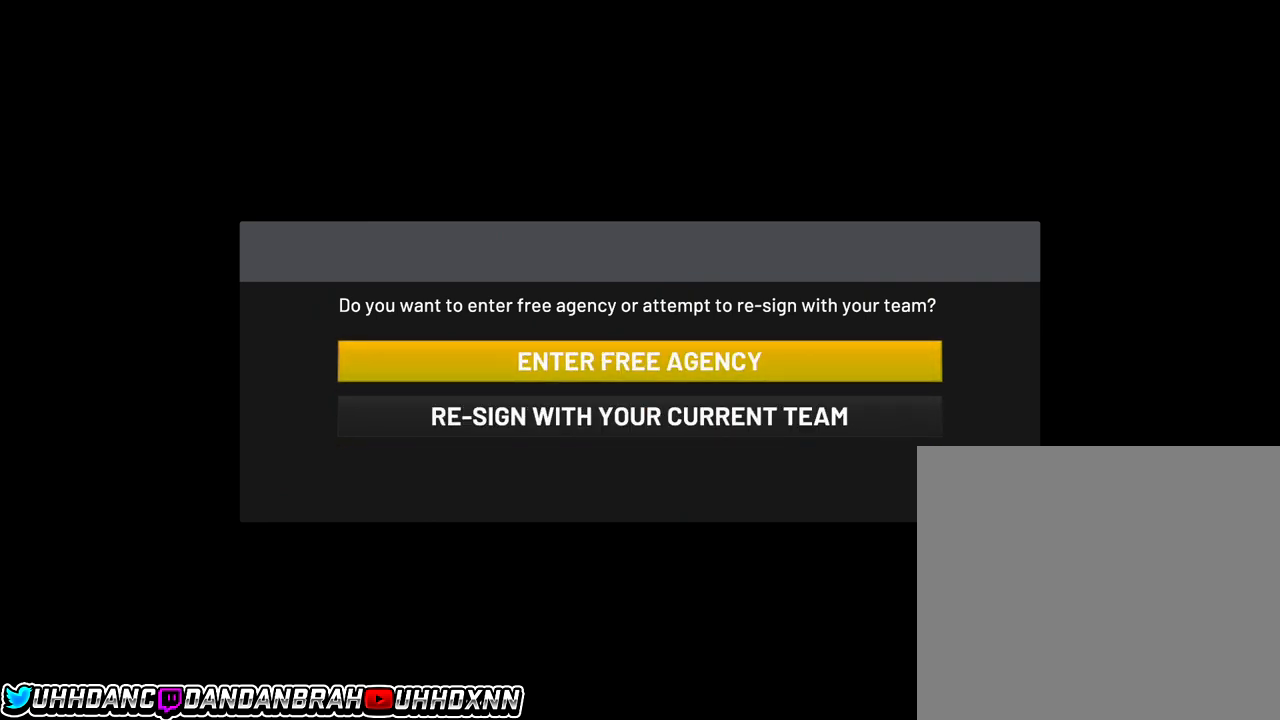
{"buttons": [], "left_stick": "center", "events": []}
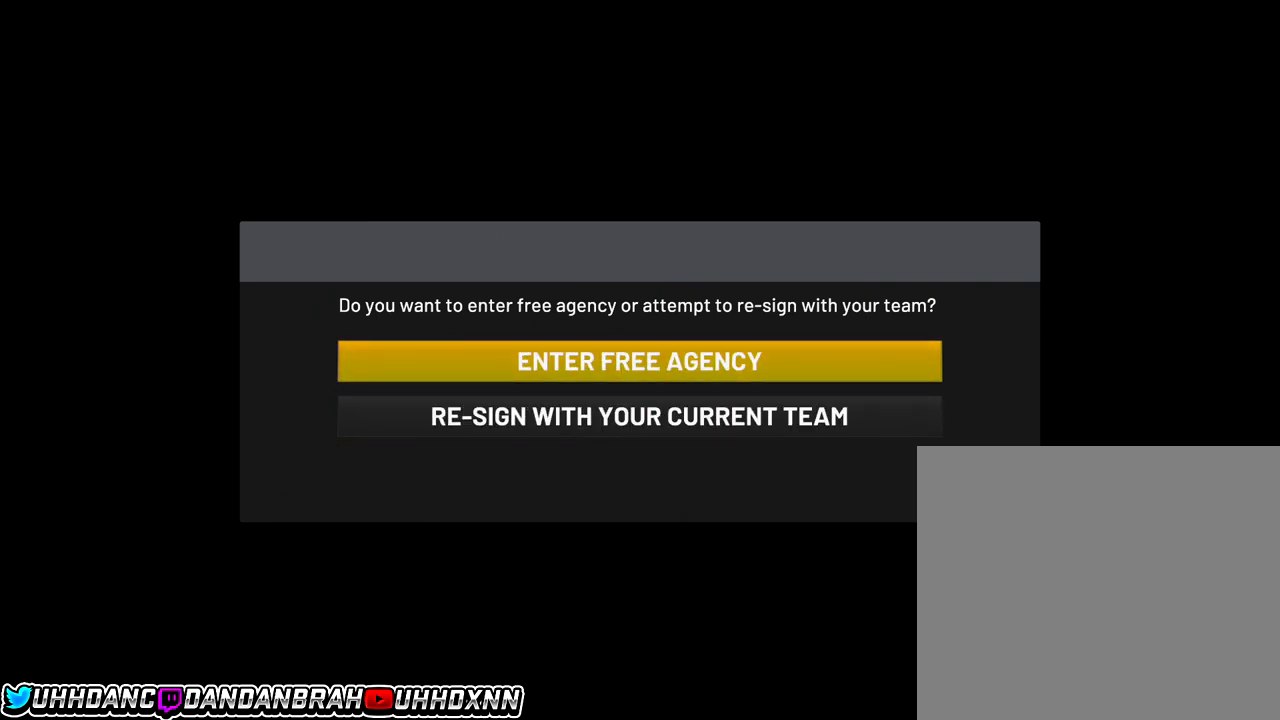
{"buttons": [], "left_stick": "center", "events": [[67, "CROSS", "down"], [200, "CROSS", "up"]]}
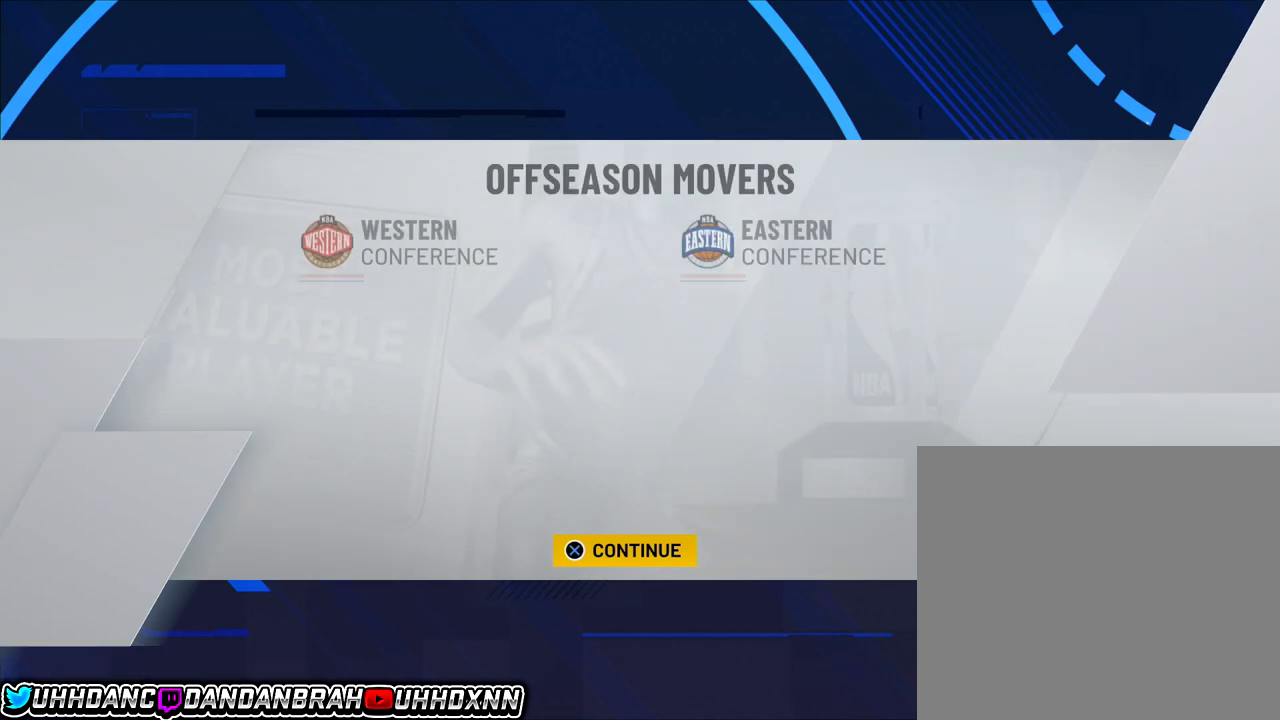
{"buttons": [], "left_stick": "center", "events": []}
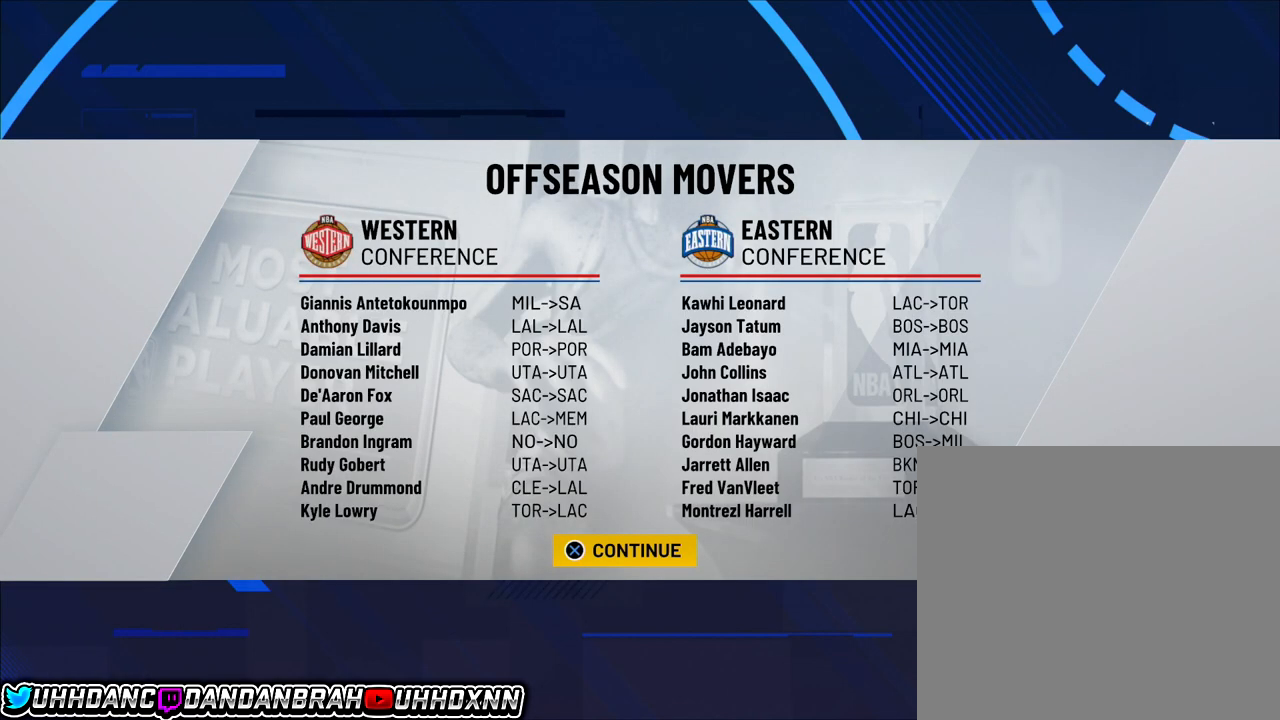
{"buttons": [], "left_stick": "center", "events": [[167, "CROSS", "down"], [234, "CROSS", "up"]]}